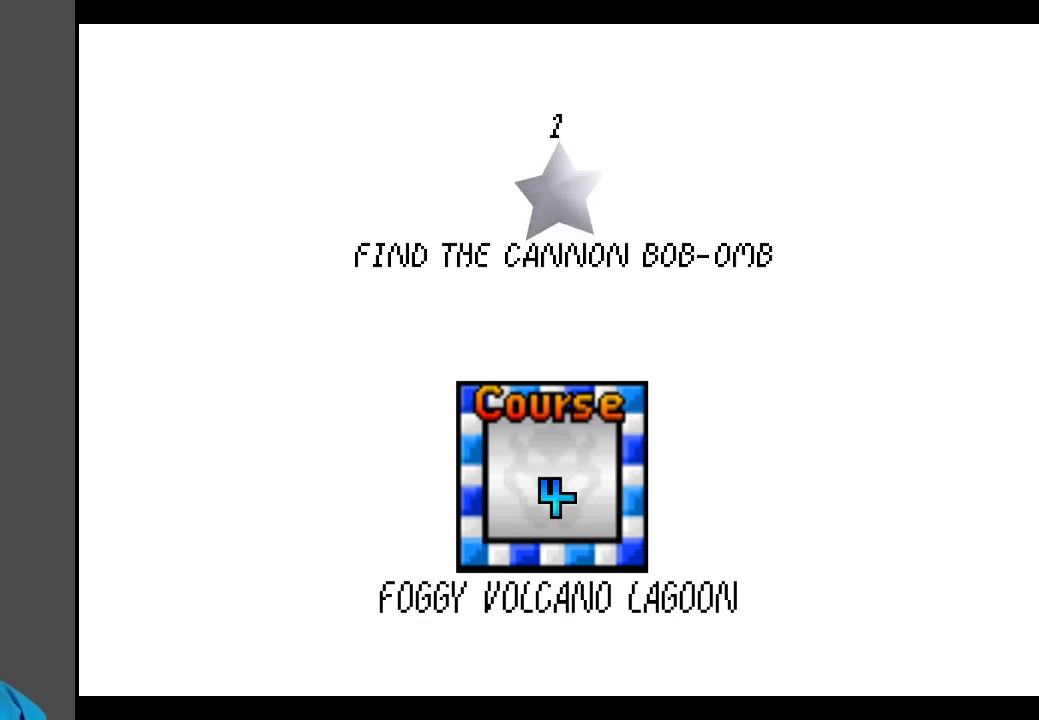
Gameplay with a controller (Xbox layout); each line is a JSON object with the inputs held at the frame after it. "events" lists button and stick changes between this image and that frame as [ms after this image, input, new state], when the widget could be followed in between. Not read: L3 R3.
{"buttons": [], "left_stick": "center", "right_stick": "center", "events": [[67, "A", "down"], [233, "A", "up"]]}
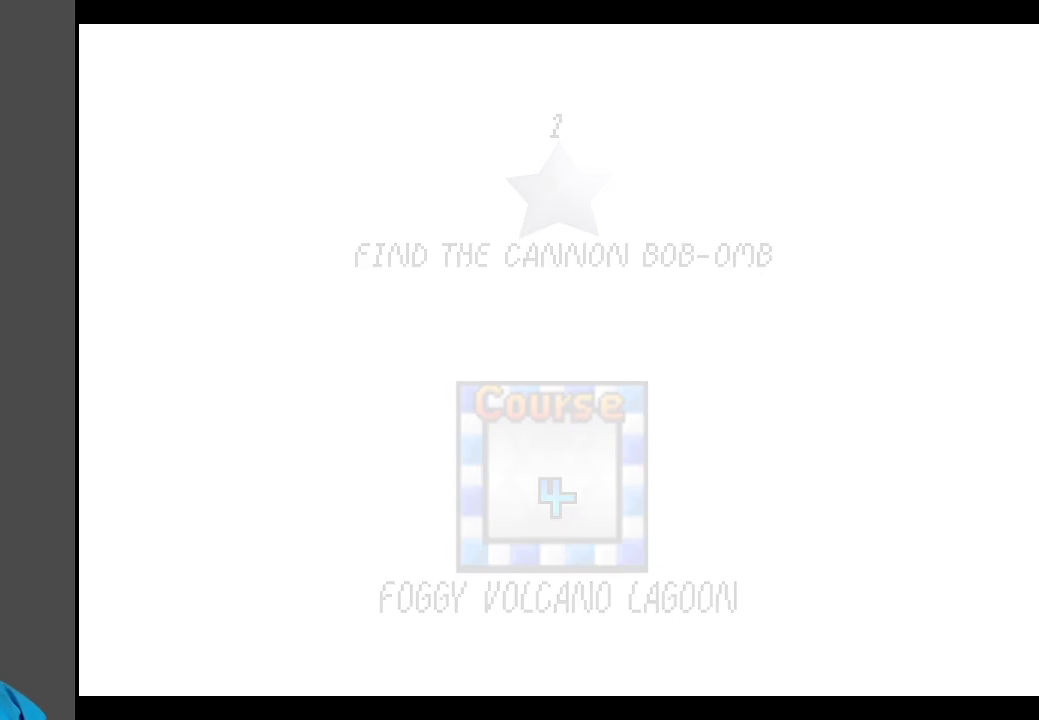
{"buttons": [], "left_stick": "center", "right_stick": "center", "events": []}
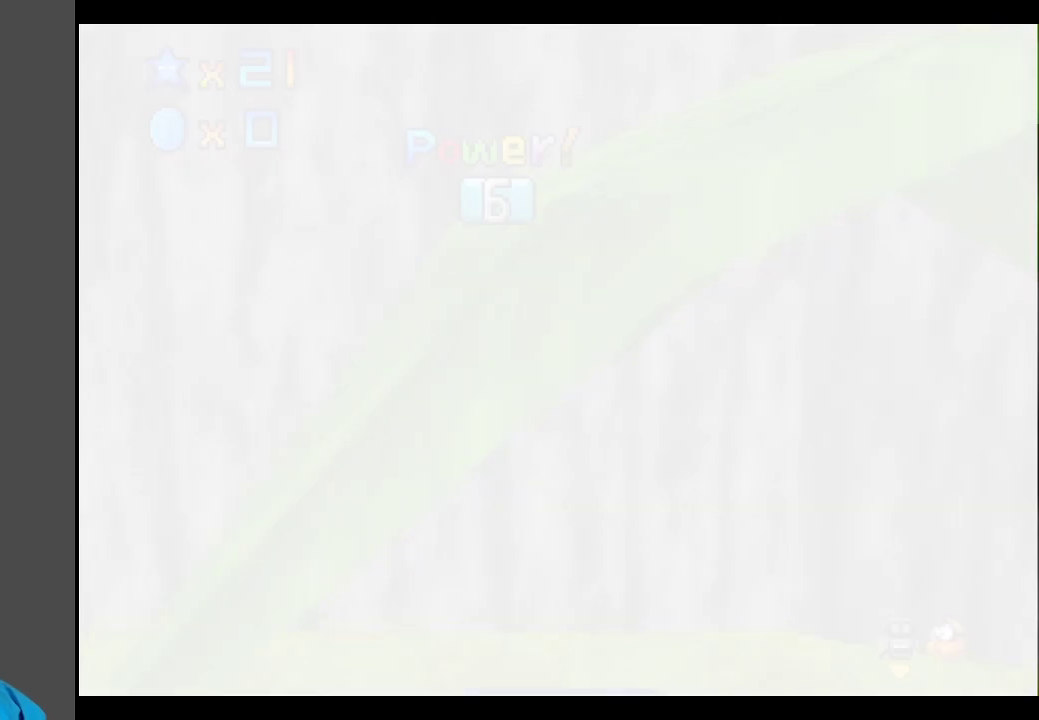
{"buttons": [], "left_stick": "center", "right_stick": "center", "events": []}
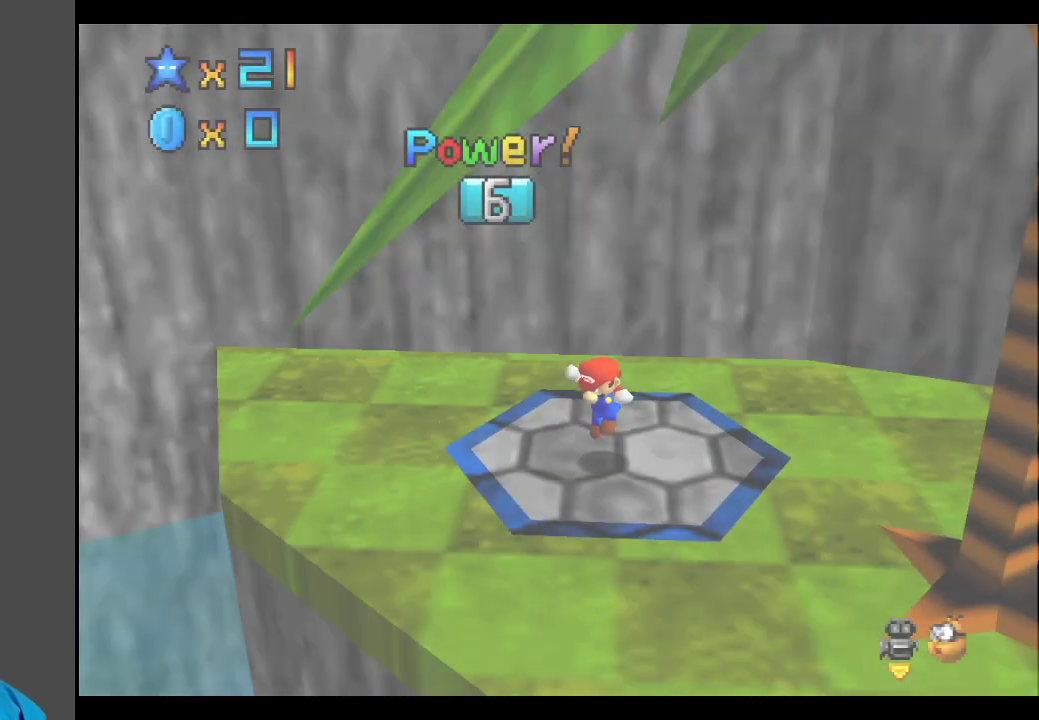
{"buttons": [], "left_stick": "center", "right_stick": "center", "events": [[350, "Y", "down"], [450, "Y", "up"]]}
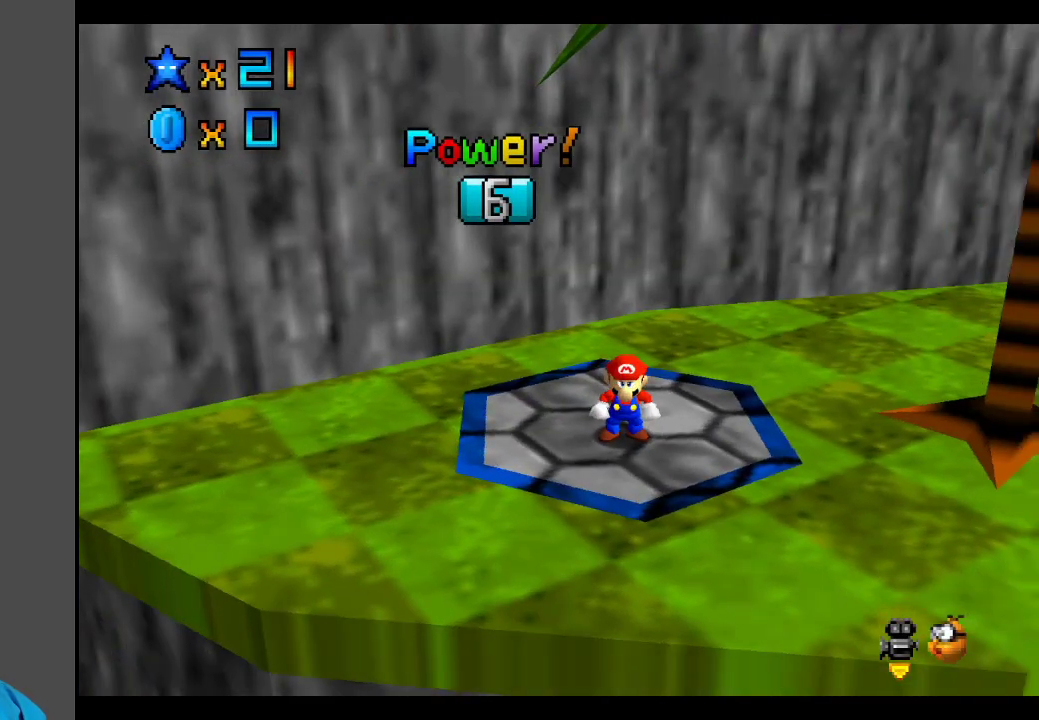
{"buttons": [], "left_stick": "center", "right_stick": "center", "events": [[50, "Y", "down"], [133, "Y", "up"], [250, "Y", "down"], [283, "Y", "up"]]}
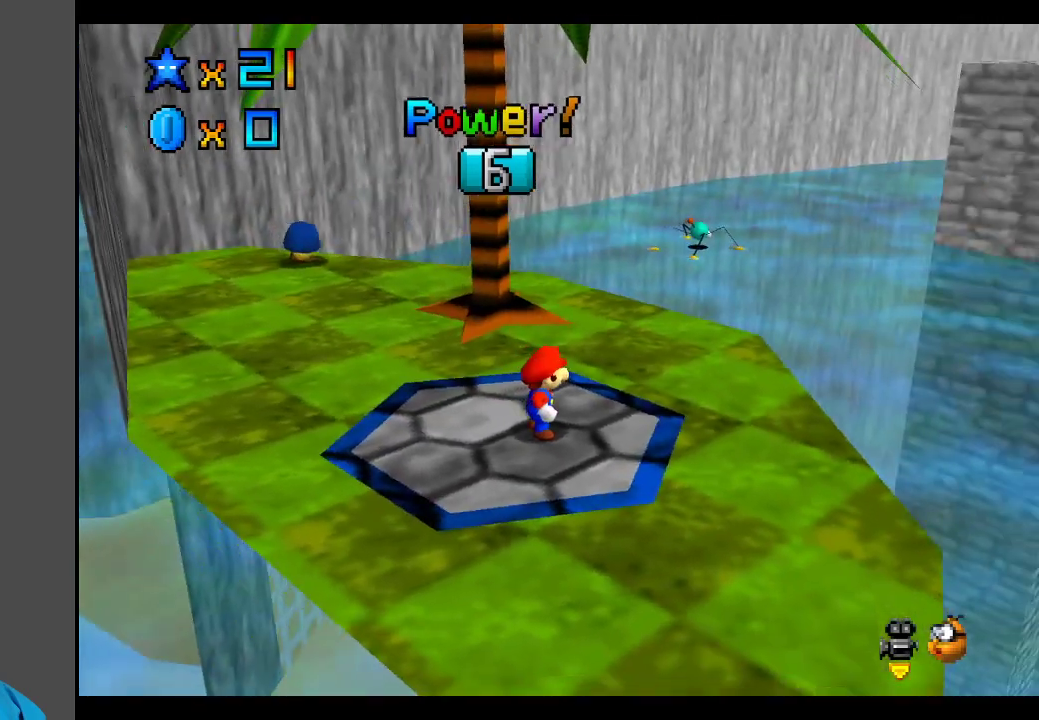
{"buttons": ["Y"], "left_stick": "center", "right_stick": "center", "events": [[417, "Y", "down"]]}
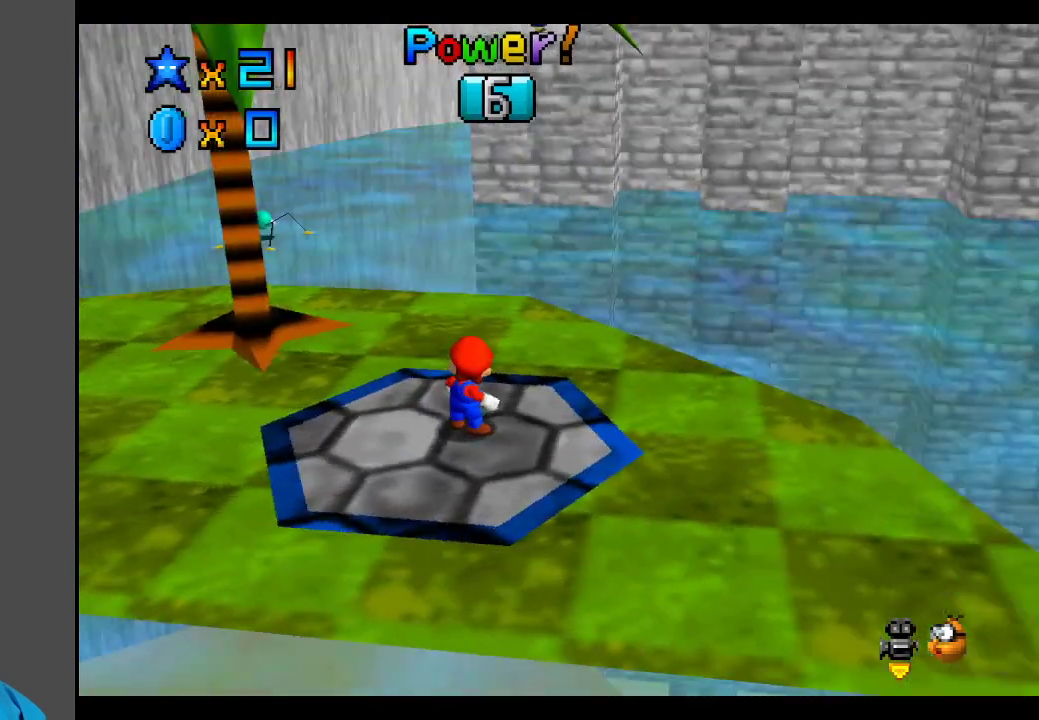
{"buttons": [], "left_stick": "center", "right_stick": "center", "events": [[17, "Y", "up"]]}
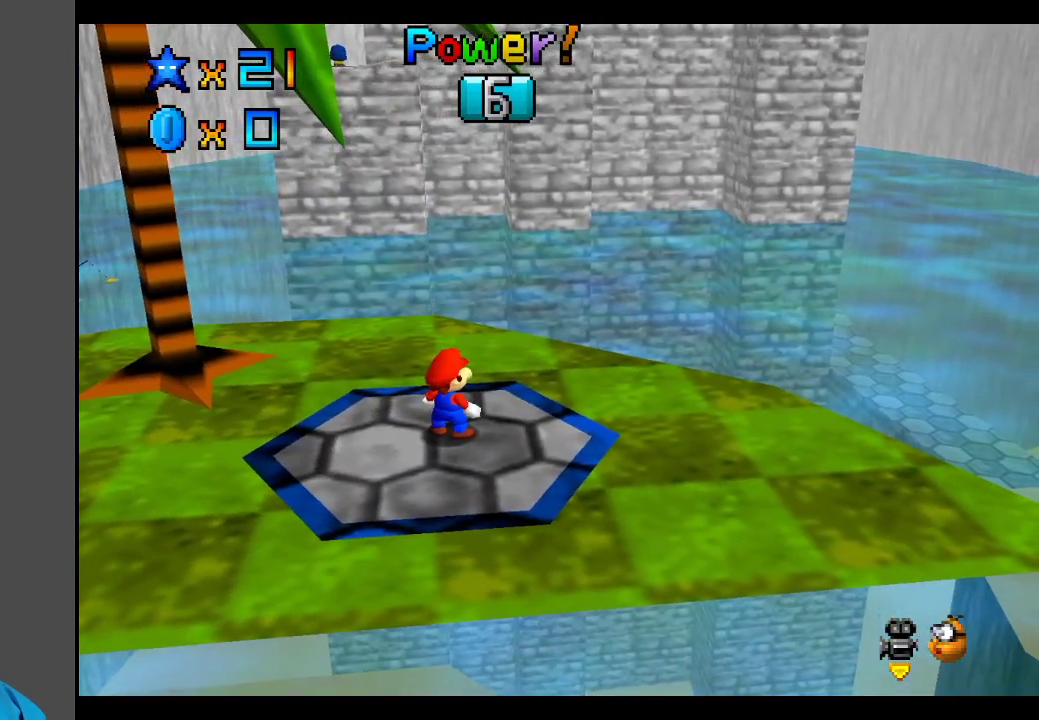
{"buttons": [], "left_stick": "center", "right_stick": "center", "events": []}
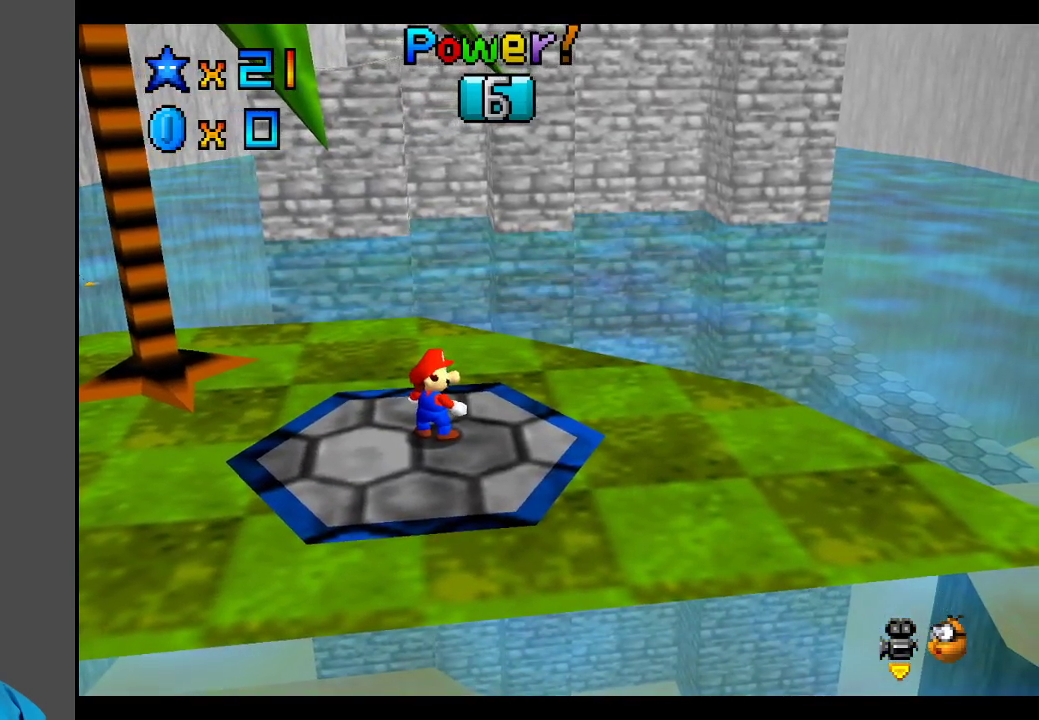
{"buttons": [], "left_stick": "center", "right_stick": "center", "events": []}
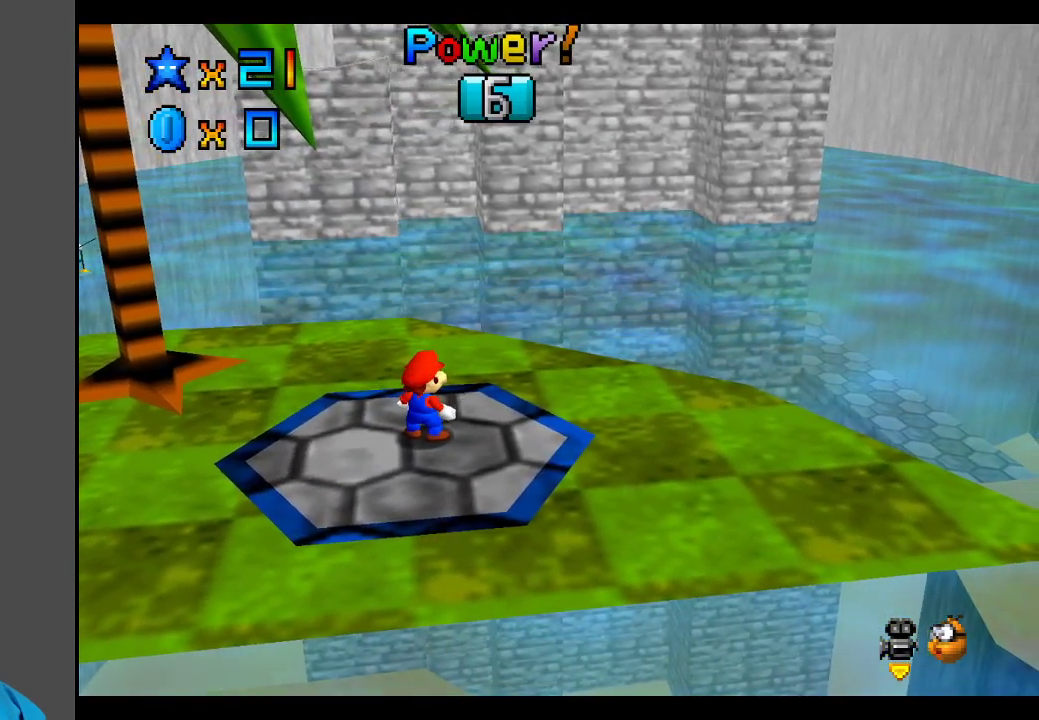
{"buttons": [], "left_stick": "center", "right_stick": "center", "events": []}
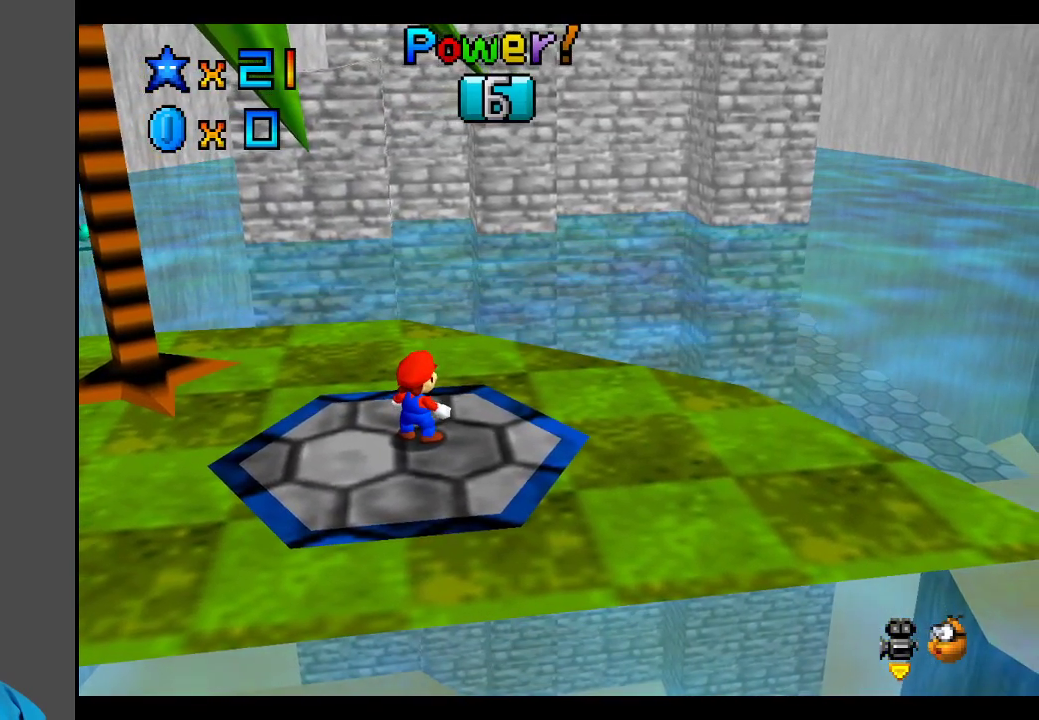
{"buttons": [], "left_stick": "center", "right_stick": "center", "events": []}
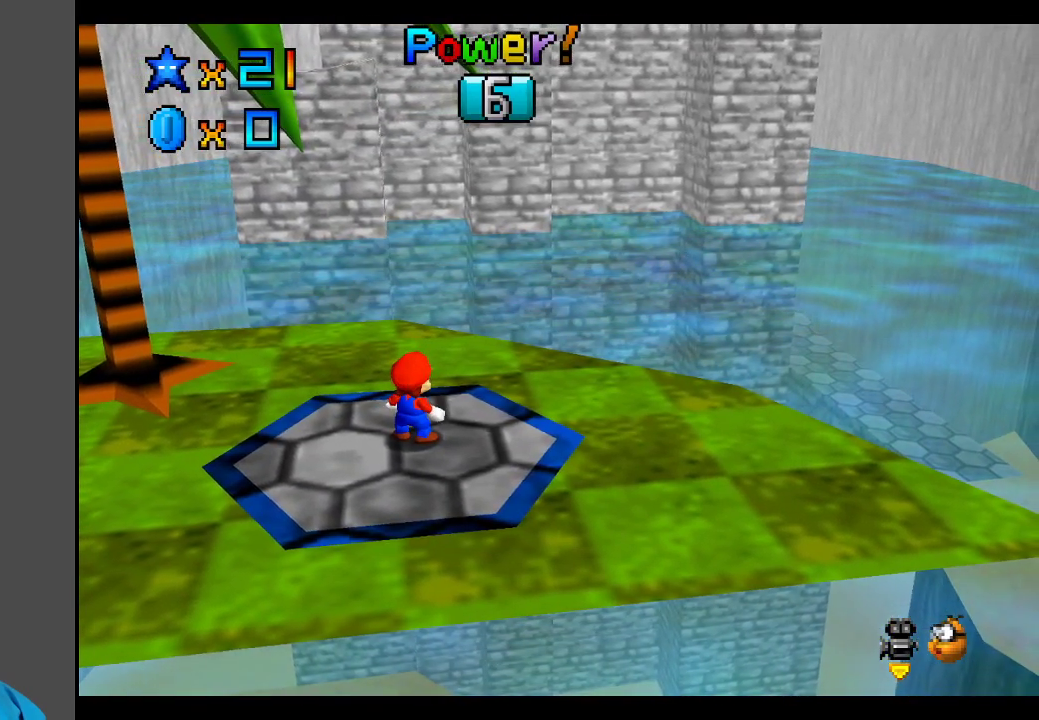
{"buttons": [], "left_stick": "center", "right_stick": "center", "events": []}
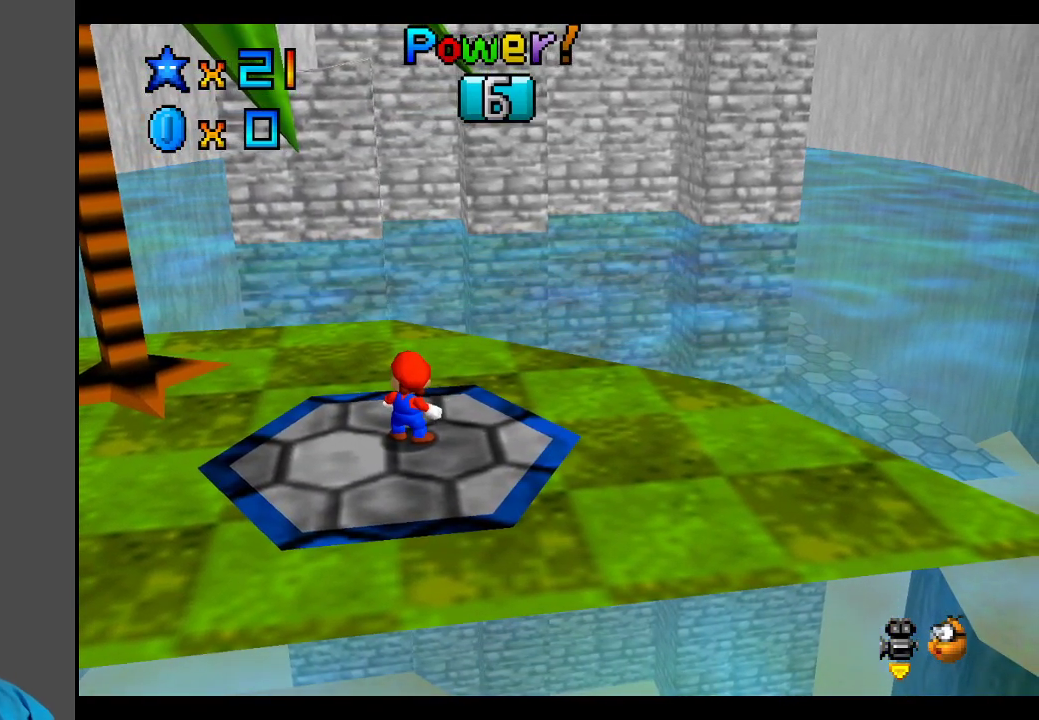
{"buttons": [], "left_stick": "center", "right_stick": "center", "events": []}
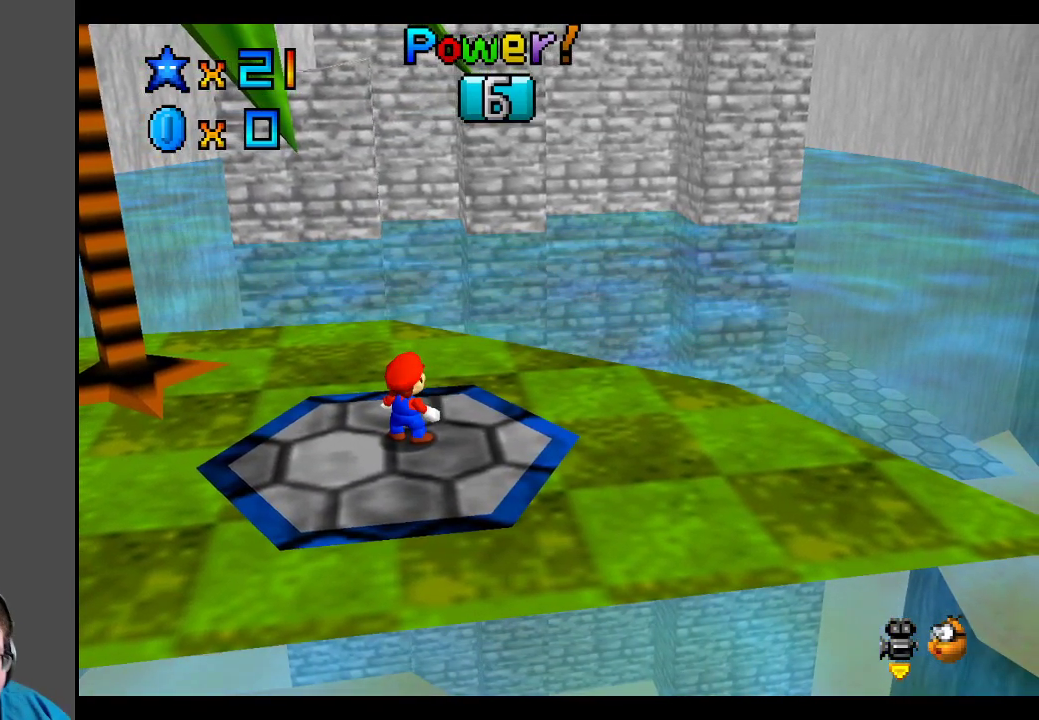
{"buttons": [], "left_stick": "center", "right_stick": "center", "events": []}
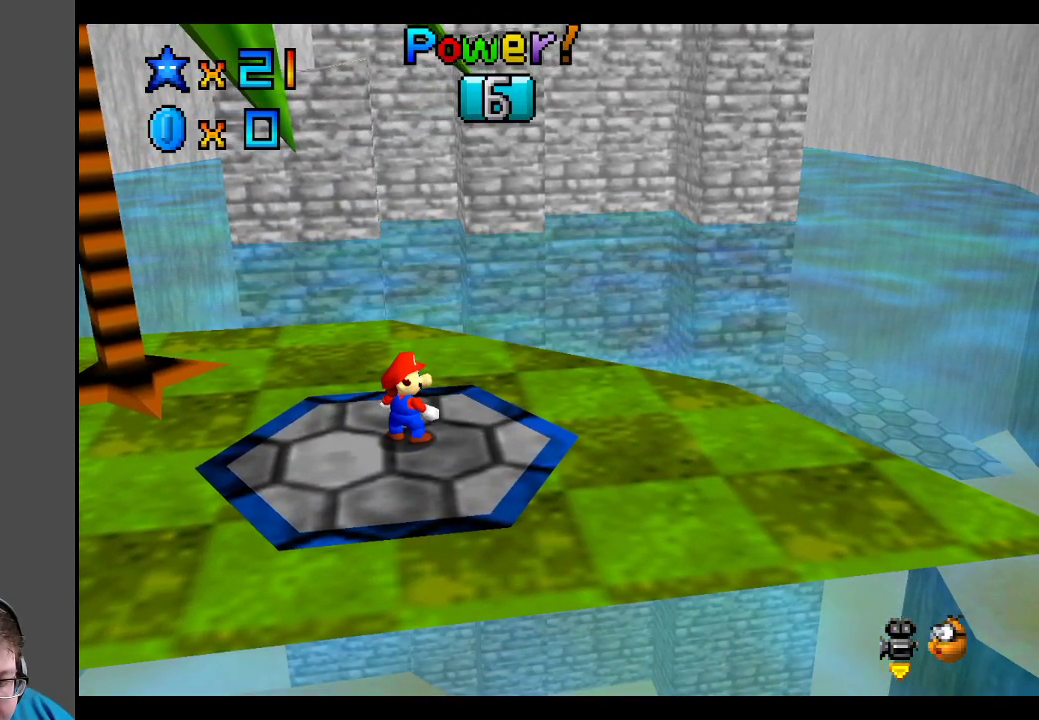
{"buttons": [], "left_stick": "center", "right_stick": "center", "events": []}
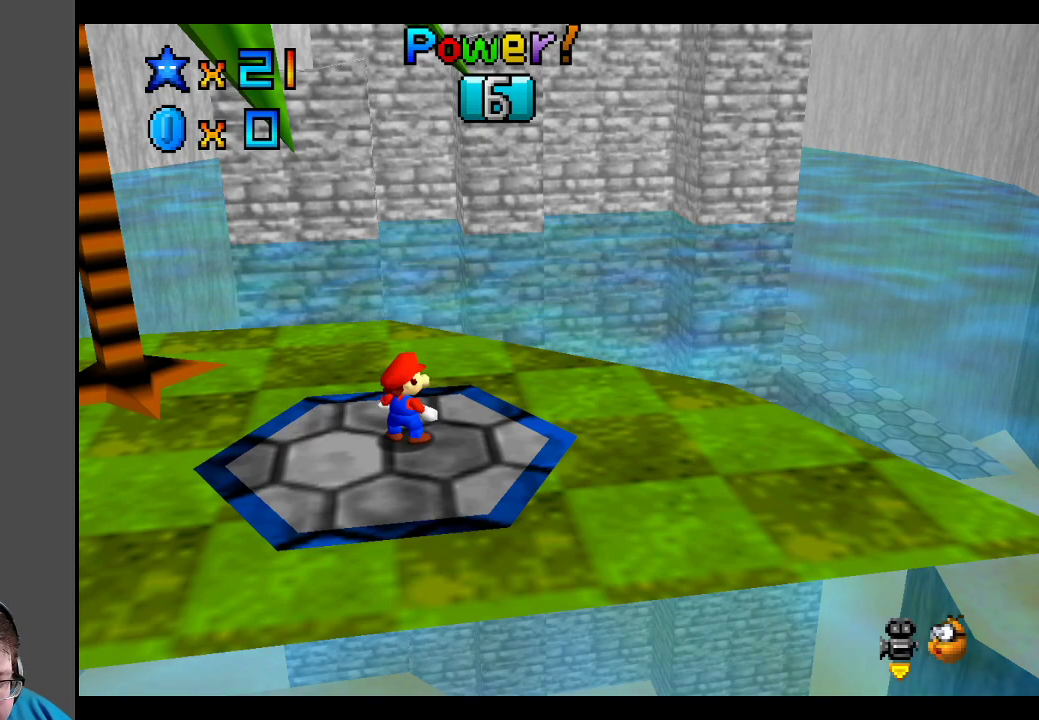
{"buttons": [], "left_stick": "center", "right_stick": "center", "events": []}
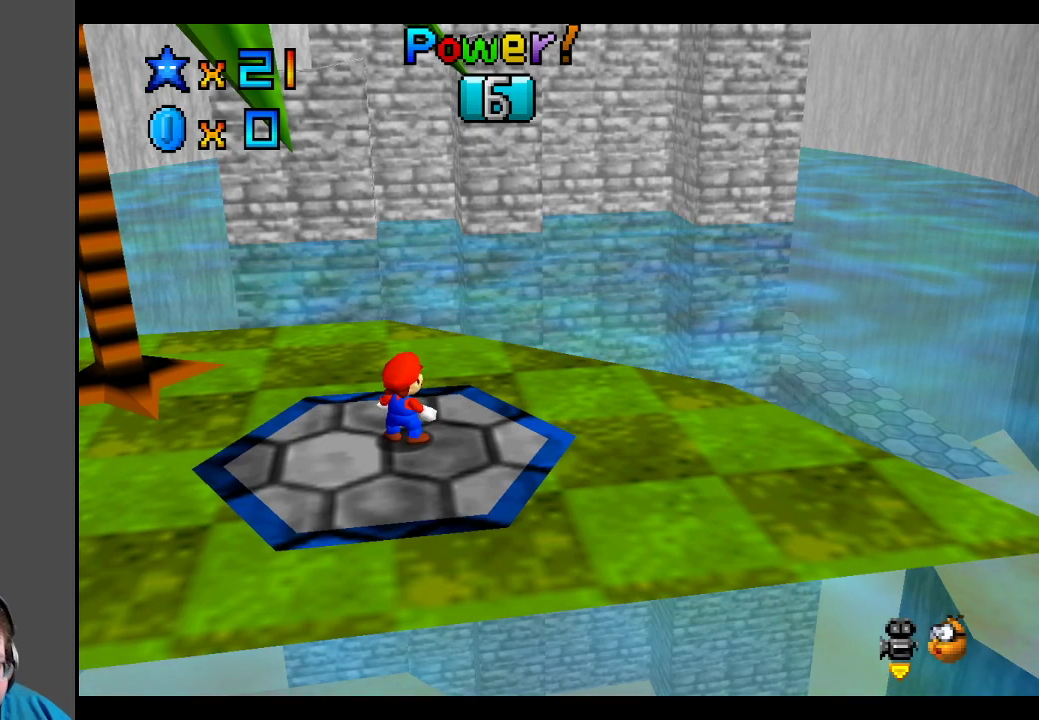
{"buttons": [], "left_stick": "center", "right_stick": "center", "events": []}
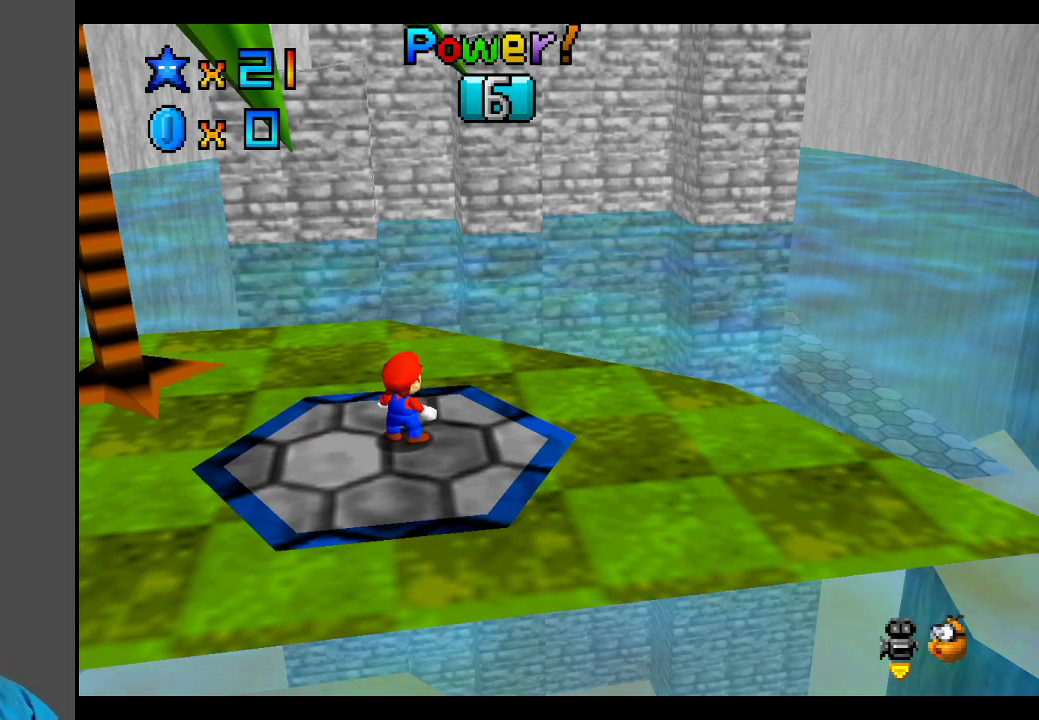
{"buttons": [], "left_stick": "center", "right_stick": "center", "events": [[217, "B", "down"], [333, "B", "up"], [450, "B", "down"], [500, "B", "up"]]}
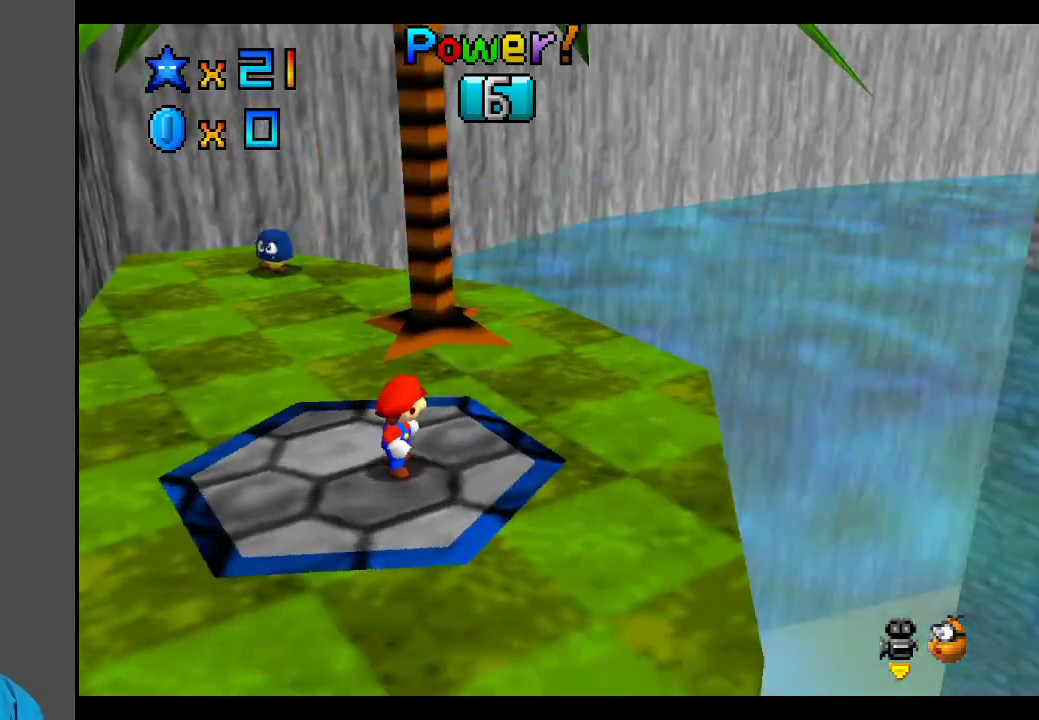
{"buttons": ["Y"], "left_stick": "center", "right_stick": "center", "events": [[433, "Y", "down"]]}
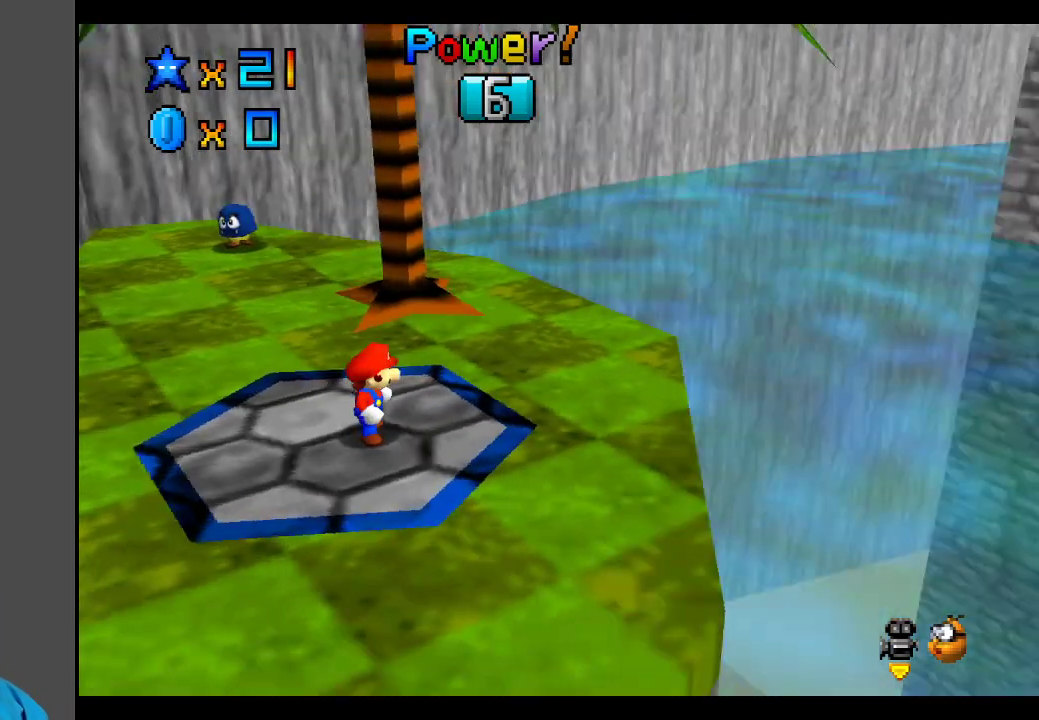
{"buttons": [], "left_stick": "center", "right_stick": "center", "events": [[33, "Y", "up"], [83, "Y", "down"], [217, "Y", "up"], [300, "Y", "down"], [400, "Y", "up"]]}
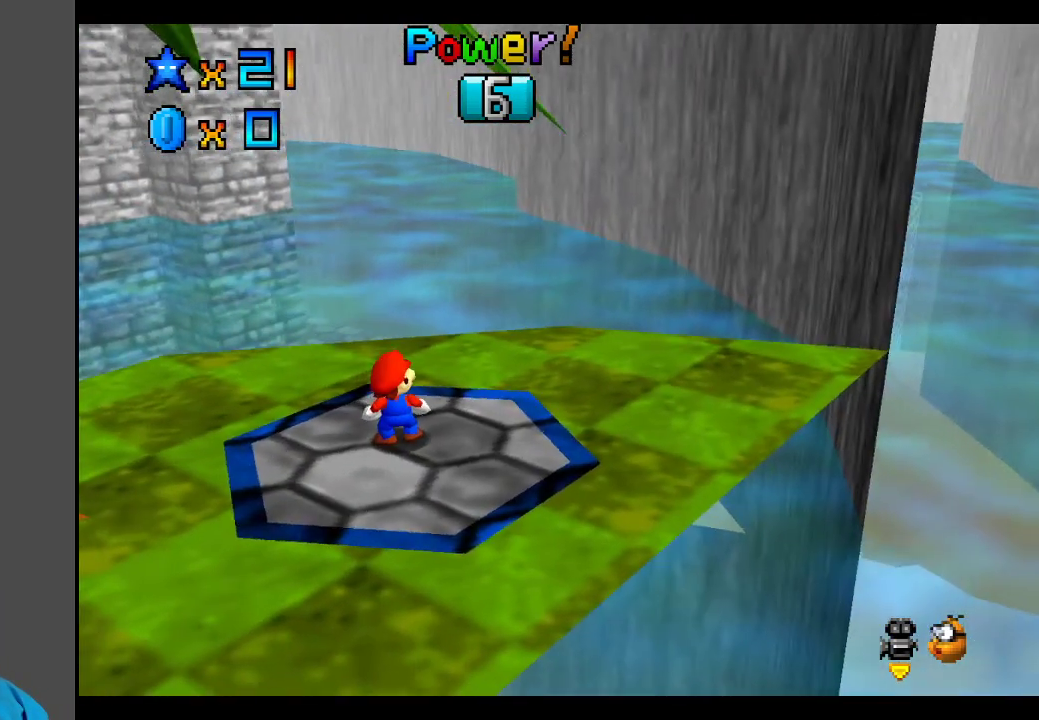
{"buttons": [], "left_stick": "right", "right_stick": "center", "events": [[383, "left_stick", "right"]]}
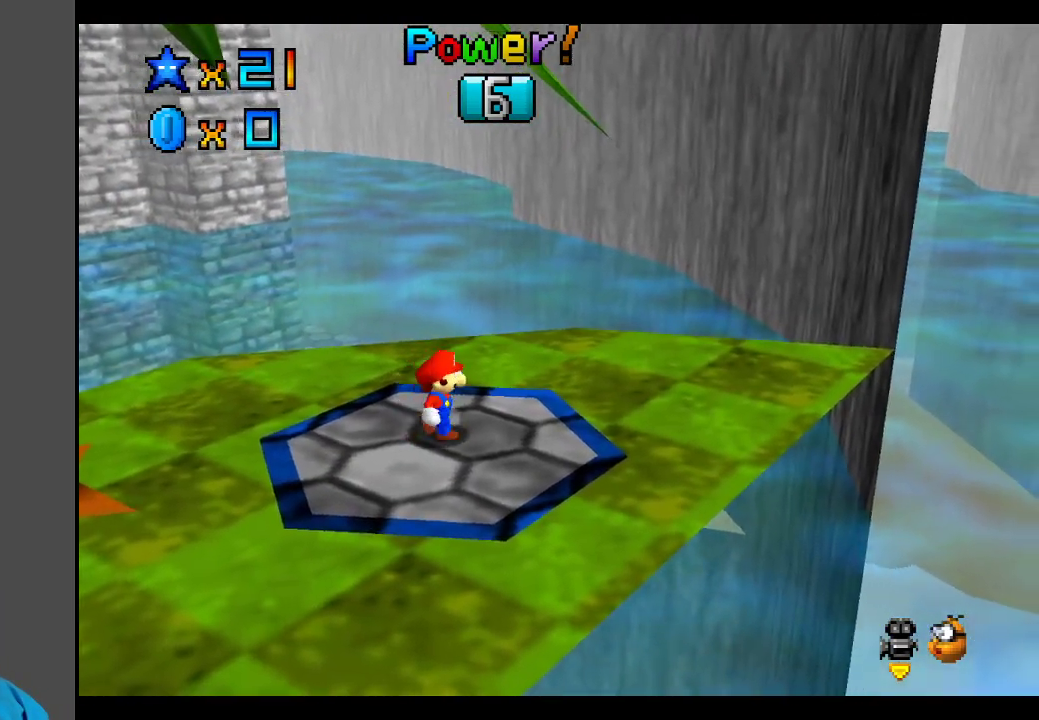
{"buttons": [], "left_stick": "right", "right_stick": "center", "events": []}
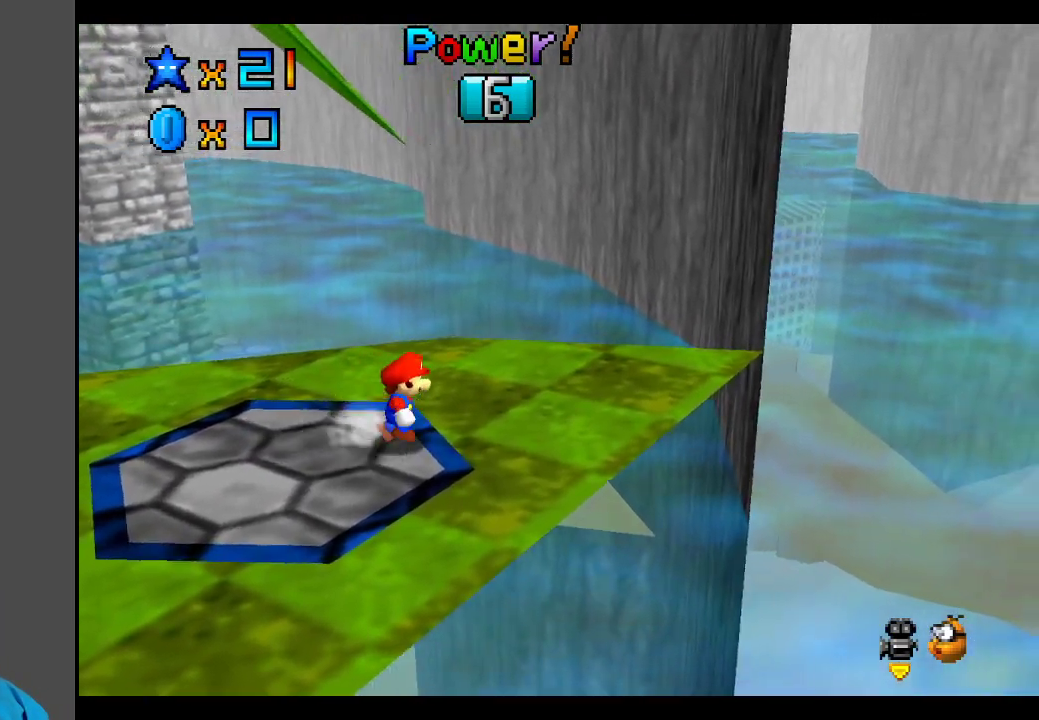
{"buttons": [], "left_stick": "center", "right_stick": "center", "events": [[167, "left_stick", "up-right"], [433, "left_stick", "center"]]}
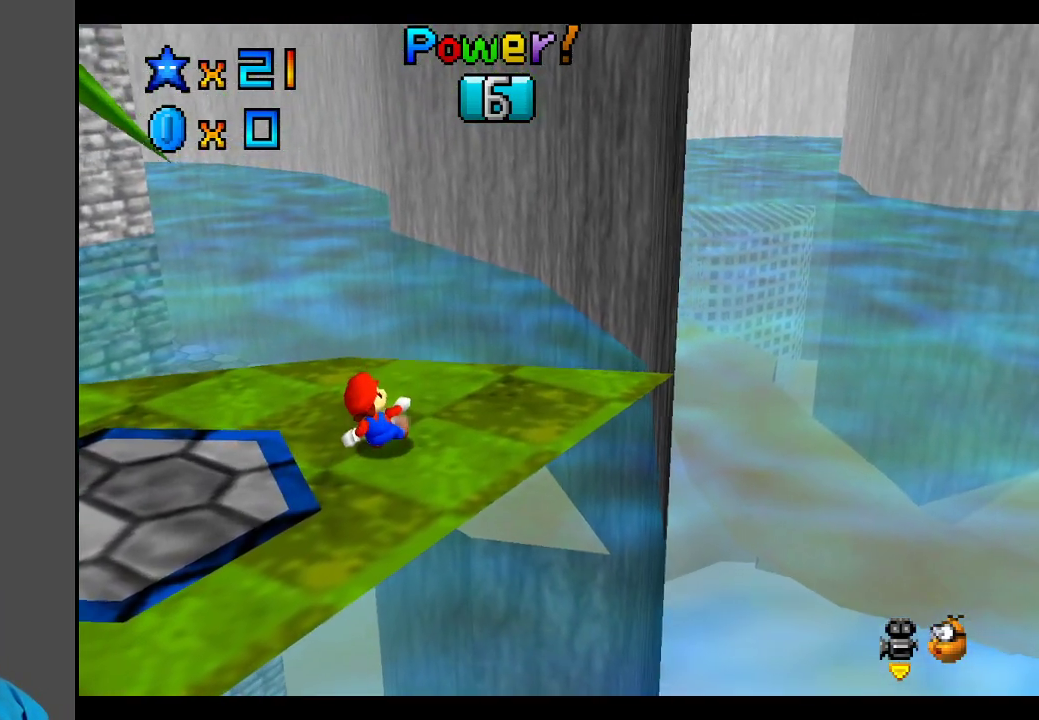
{"buttons": [], "left_stick": "center", "right_stick": "center", "events": [[50, "left_stick", "right"], [350, "left_stick", "center"]]}
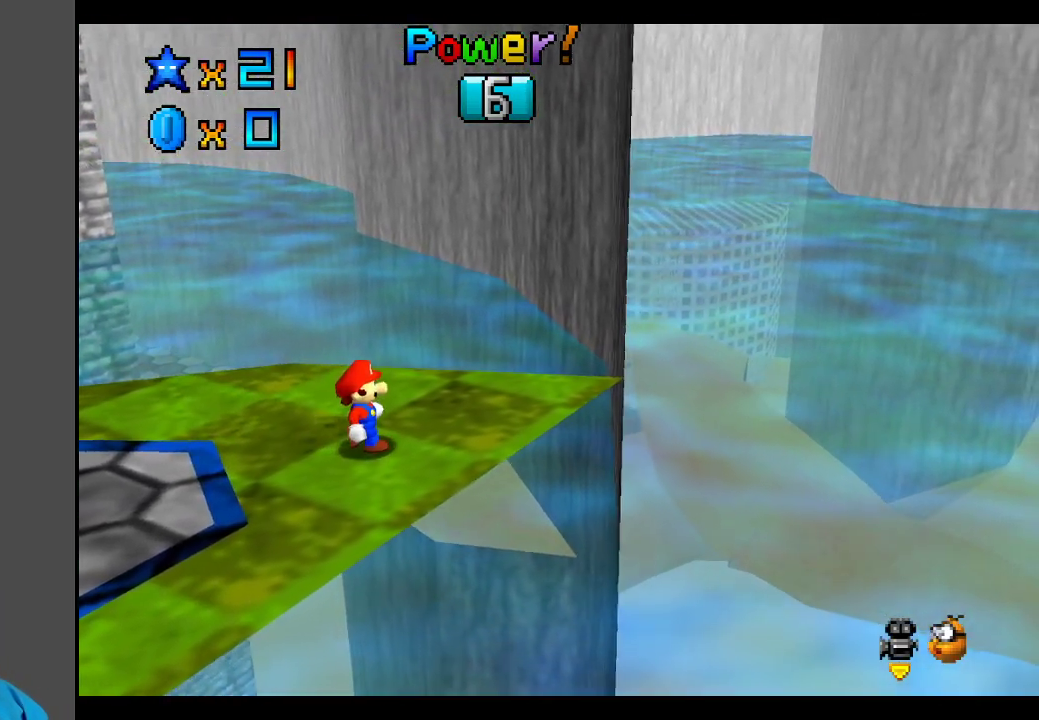
{"buttons": [], "left_stick": "center", "right_stick": "center", "events": [[133, "left_stick", "right"], [467, "left_stick", "center"]]}
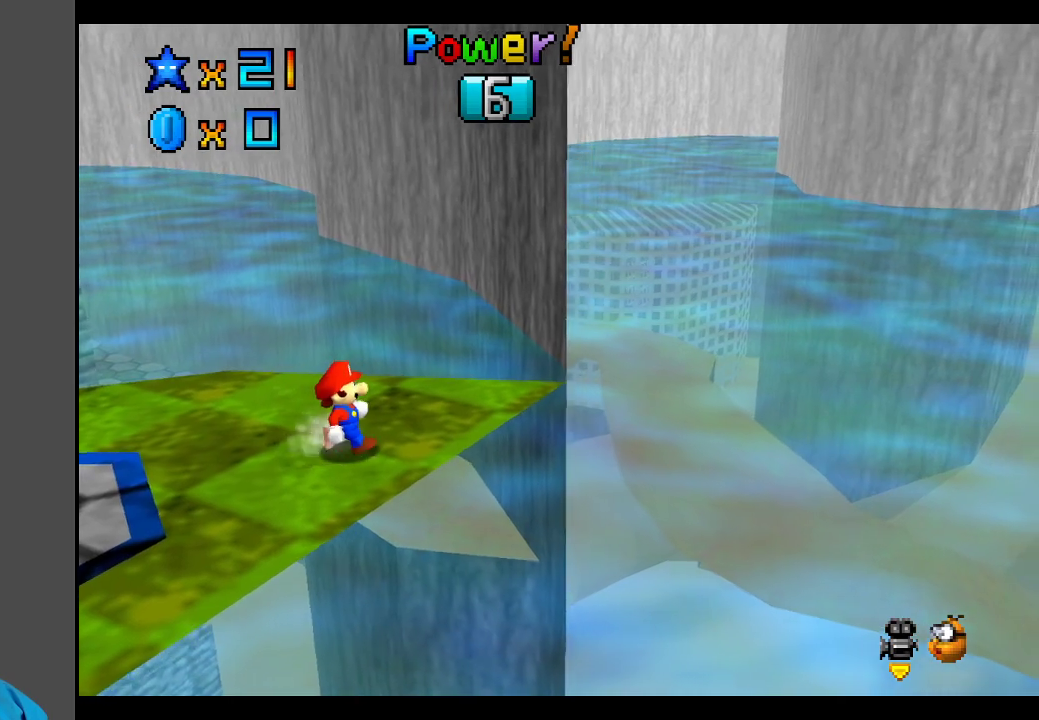
{"buttons": [], "left_stick": "center", "right_stick": "center", "events": []}
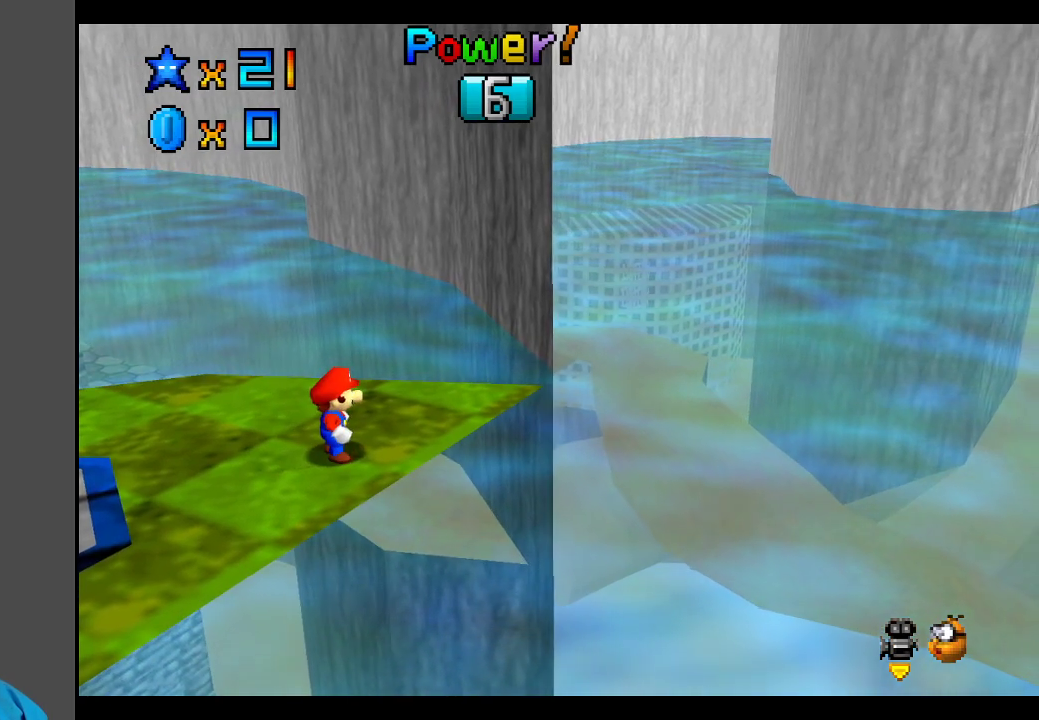
{"buttons": [], "left_stick": "center", "right_stick": "center", "events": []}
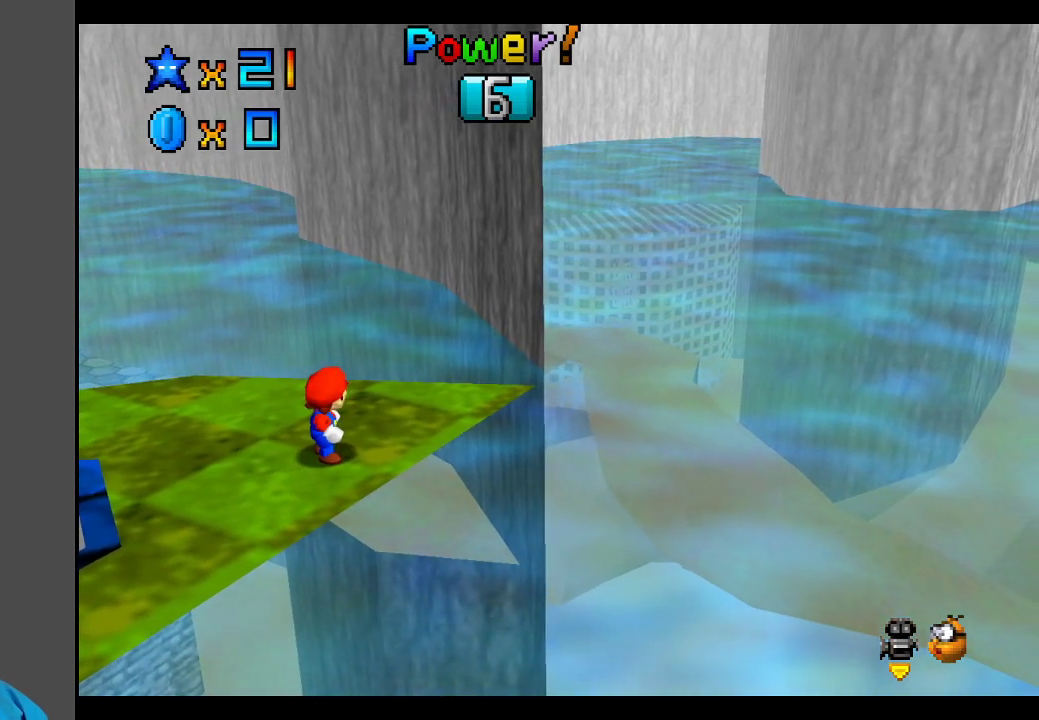
{"buttons": [], "left_stick": "center", "right_stick": "center", "events": [[217, "B", "down"], [350, "B", "up"]]}
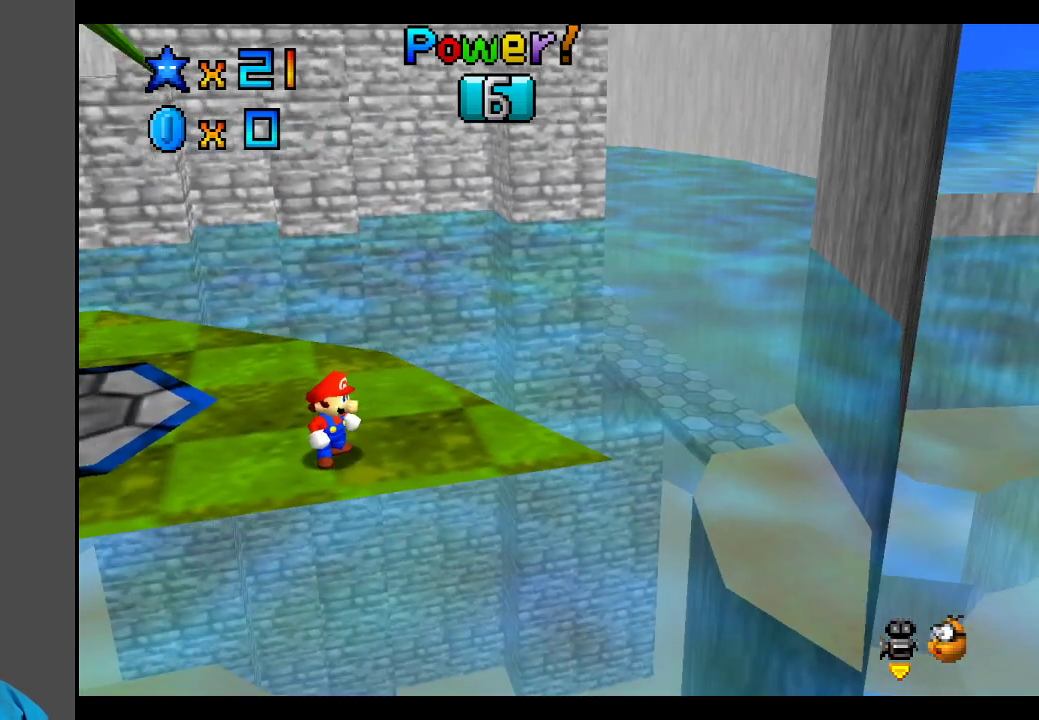
{"buttons": [], "left_stick": "center", "right_stick": "center", "events": []}
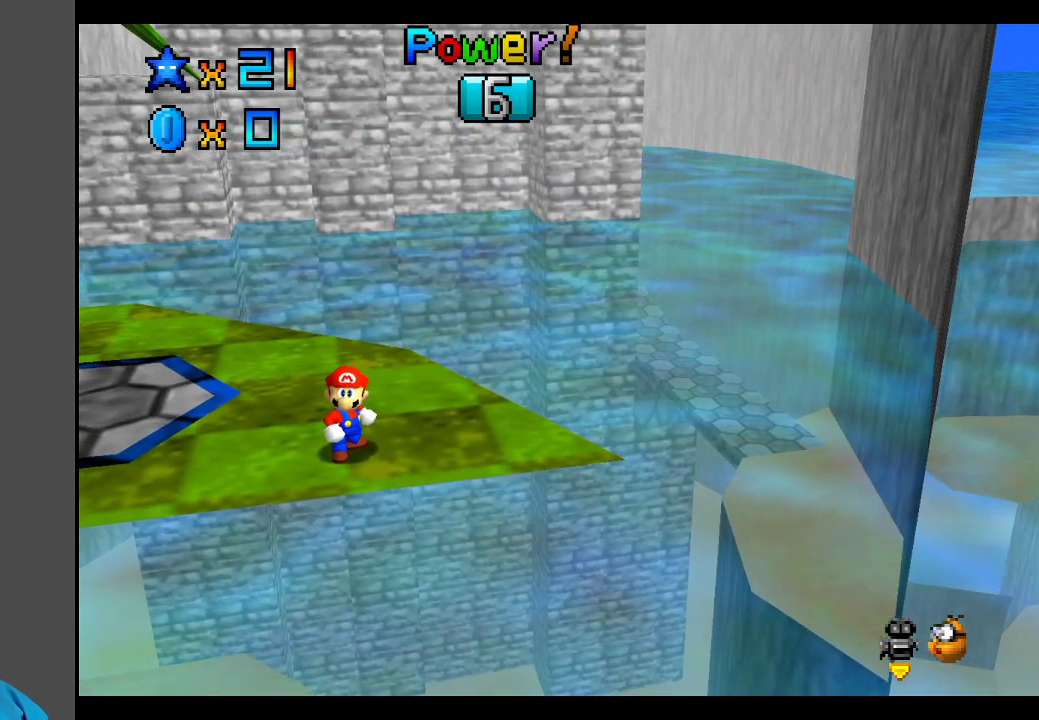
{"buttons": [], "left_stick": "center", "right_stick": "center", "events": [[167, "left_stick", "left"], [417, "left_stick", "center"]]}
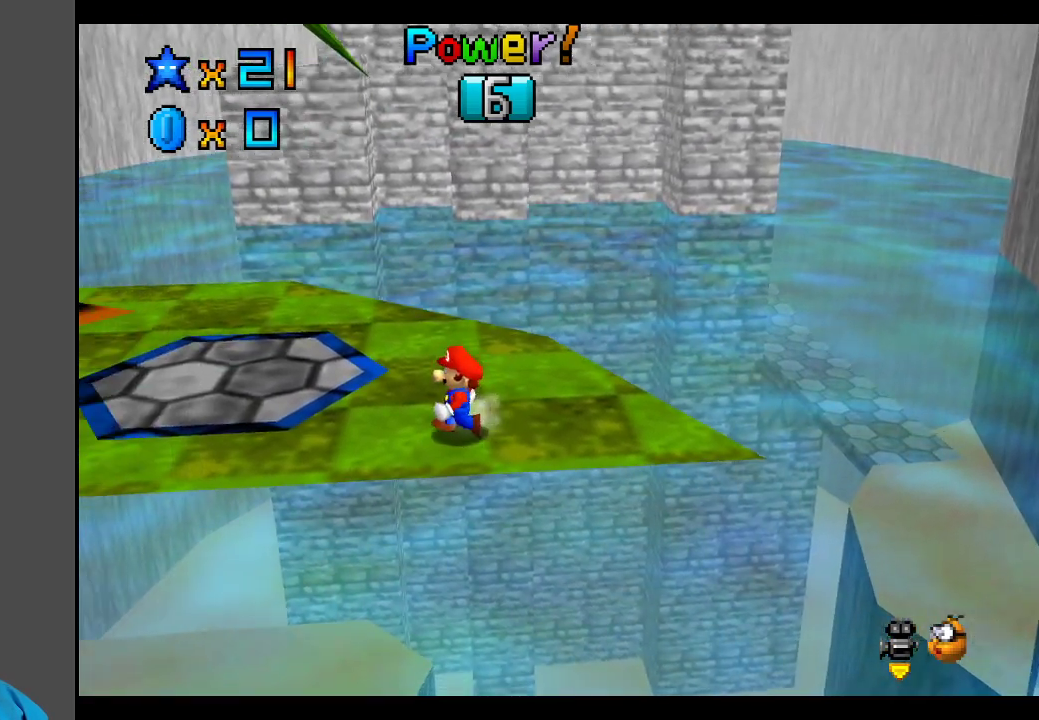
{"buttons": [], "left_stick": "center", "right_stick": "center", "events": []}